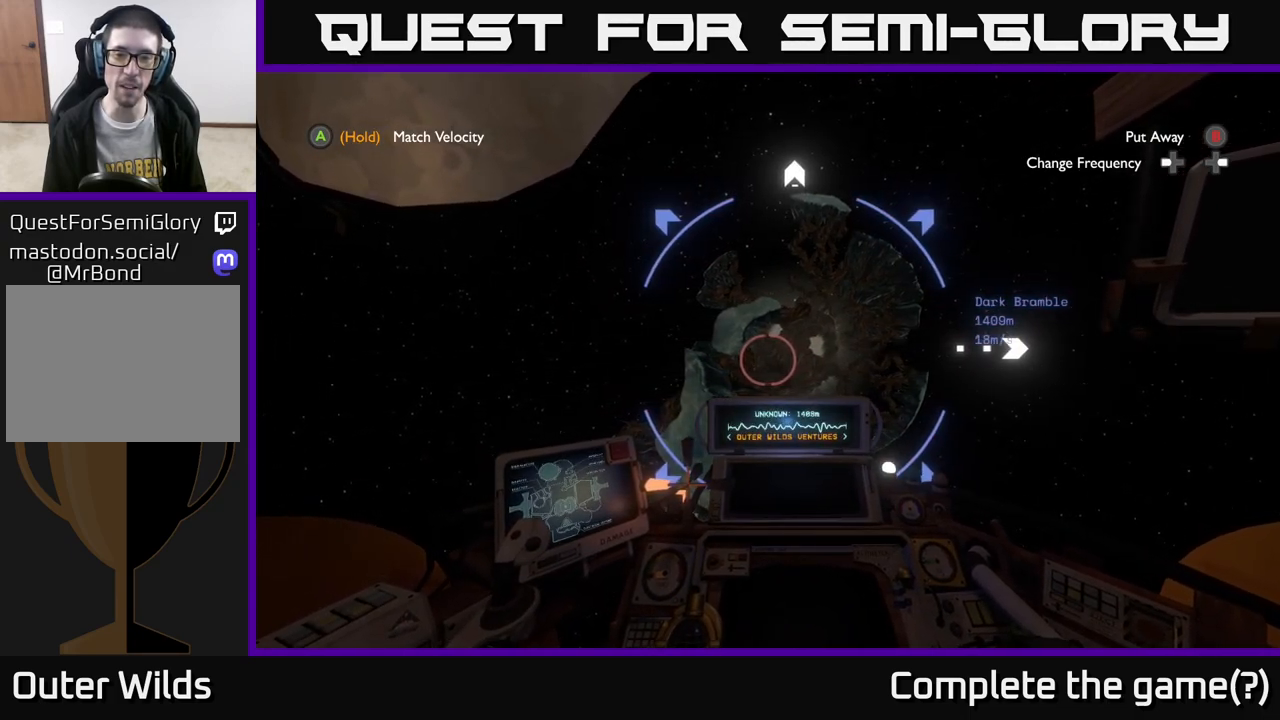
Gameplay with a controller (Xbox layout); each line is a JSON object with the inputs held at the frame after it. "events" lists button and stick changes between this image and that frame as [ms after this image, input, new state], when the widget could be followed in between.
{"buttons": [], "left_stick": "up-right", "right_stick": "center", "events": [[250, "right_stick", "right"], [350, "right_stick", "center"]]}
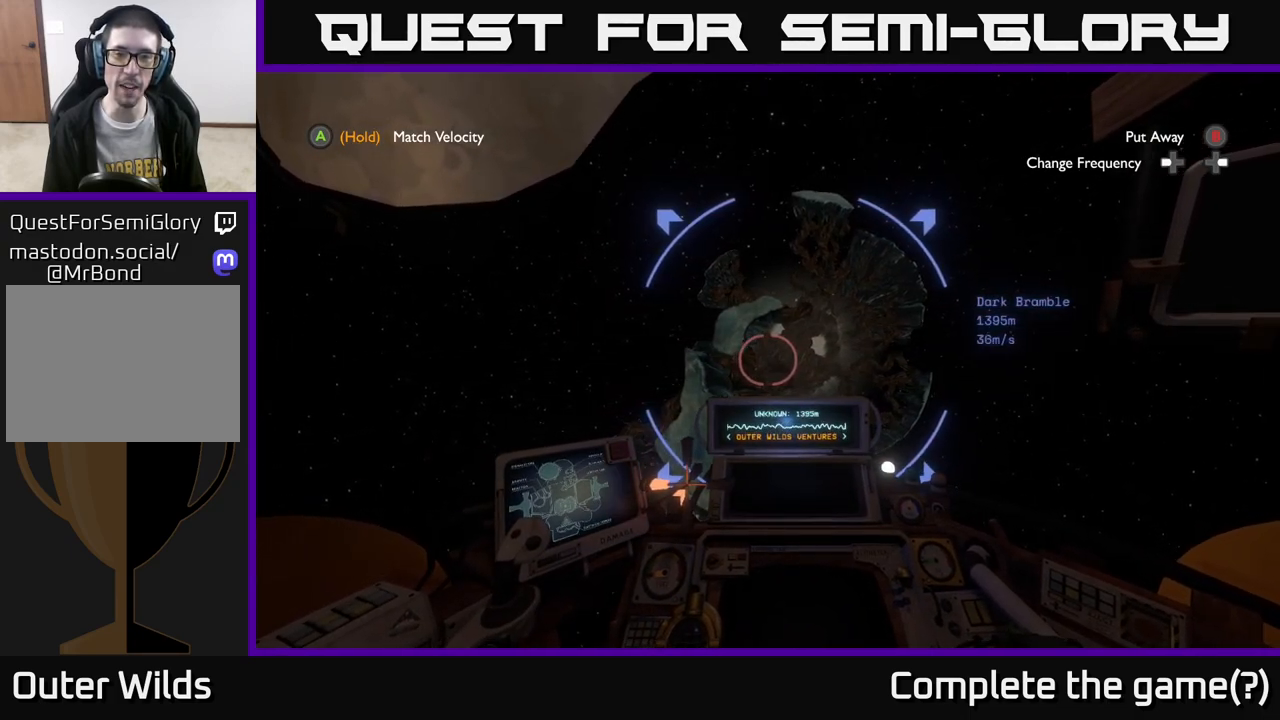
{"buttons": [], "left_stick": "up-right", "right_stick": "center", "events": []}
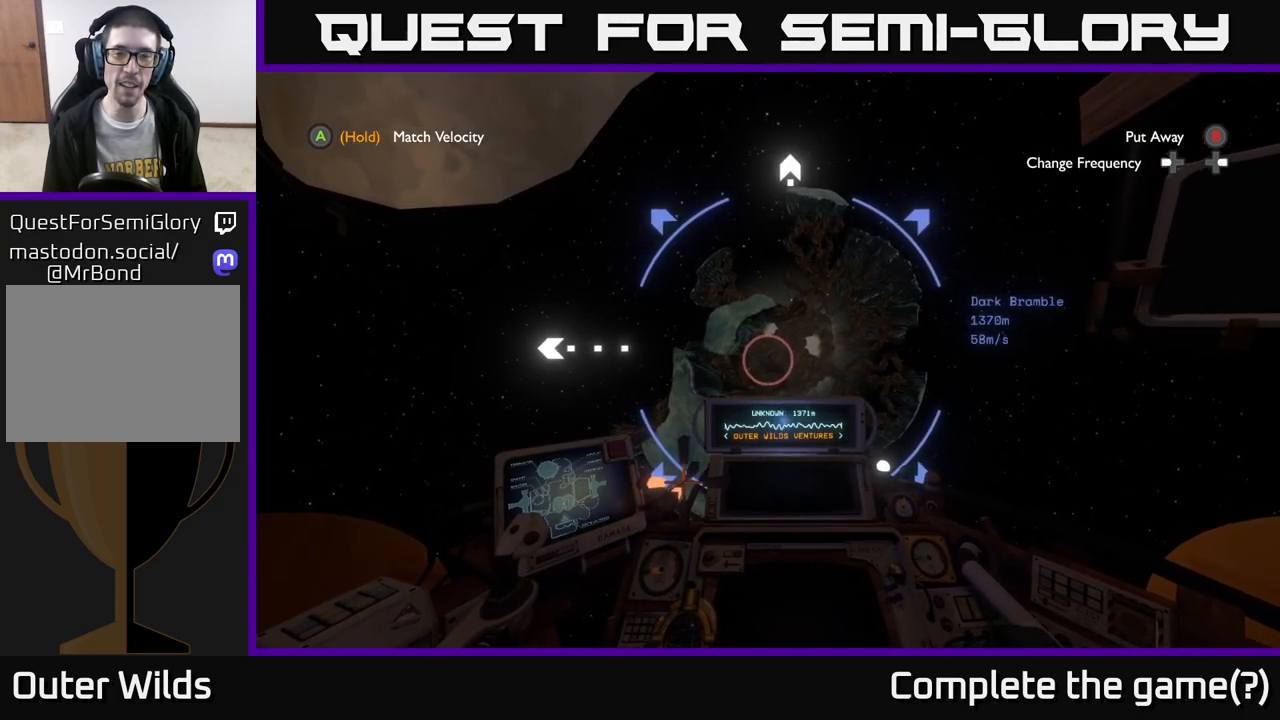
{"buttons": [], "left_stick": "center", "right_stick": "center", "events": [[50, "left_stick", "center"], [117, "right_stick", "up"], [217, "right_stick", "center"]]}
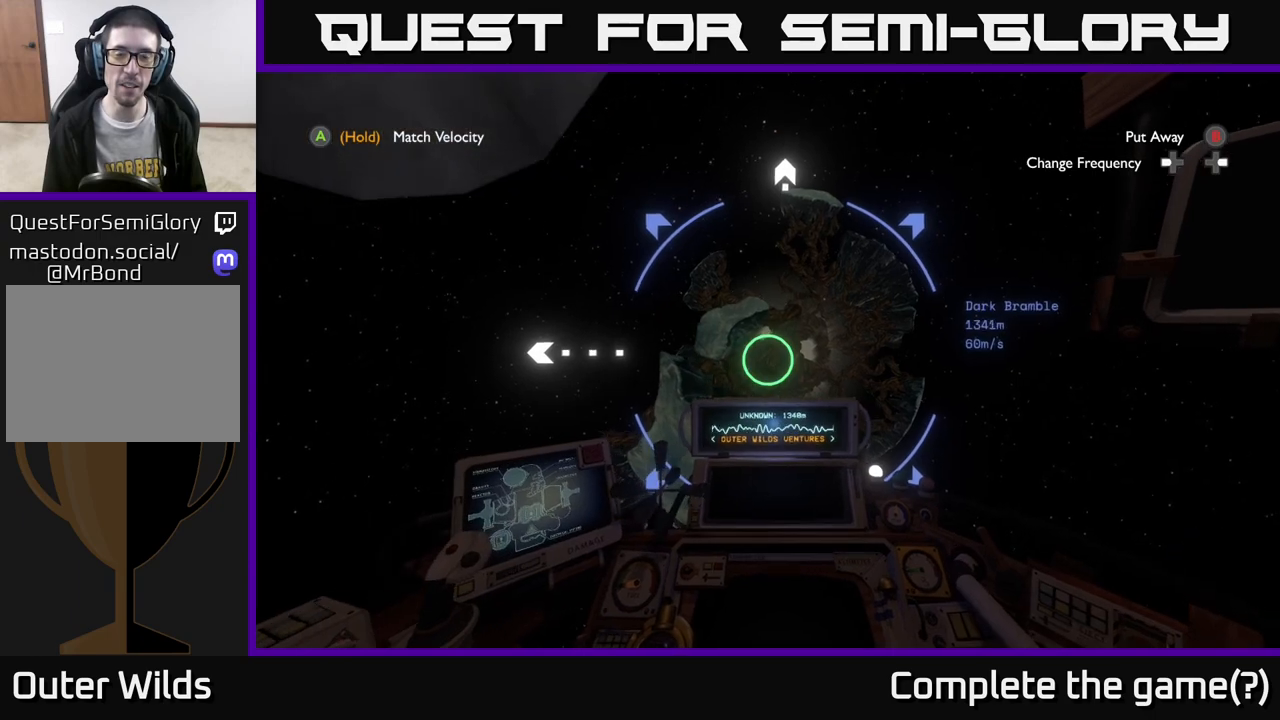
{"buttons": [], "left_stick": "center", "right_stick": "center", "events": []}
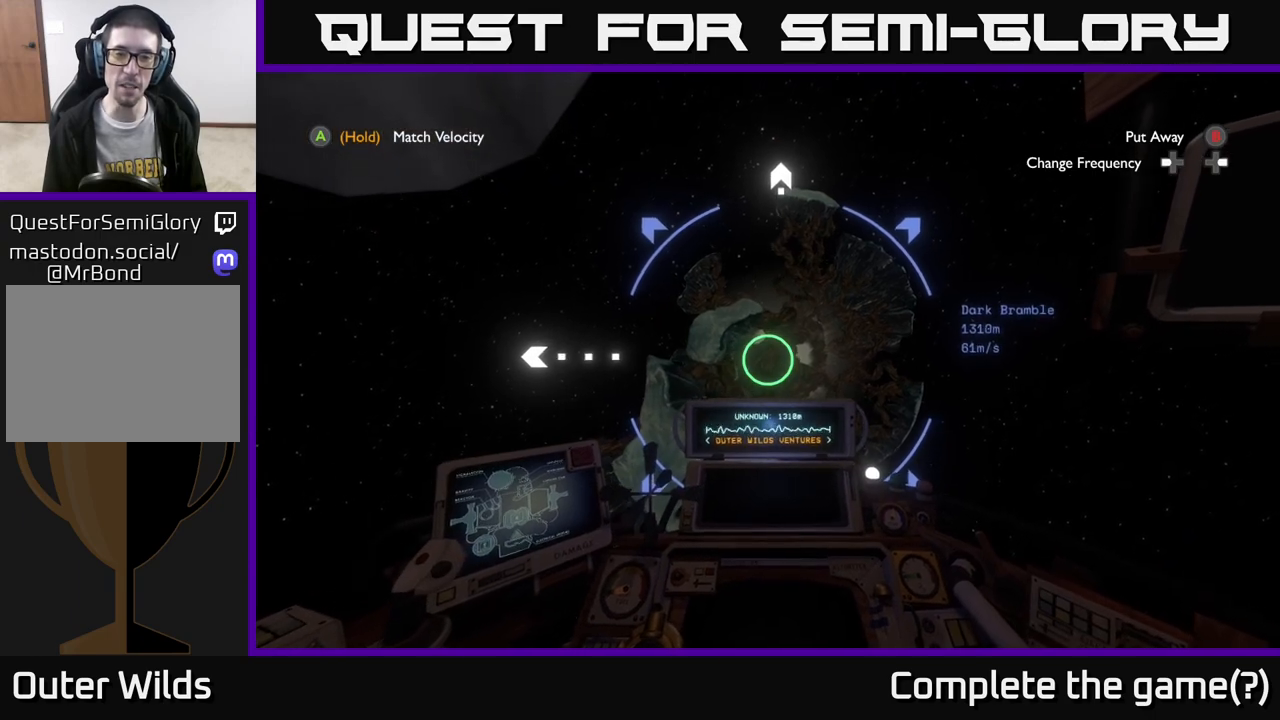
{"buttons": [], "left_stick": "center", "right_stick": "center", "events": [[50, "right_stick", "down"], [83, "left_stick", "left"], [433, "left_stick", "center"], [467, "right_stick", "center"]]}
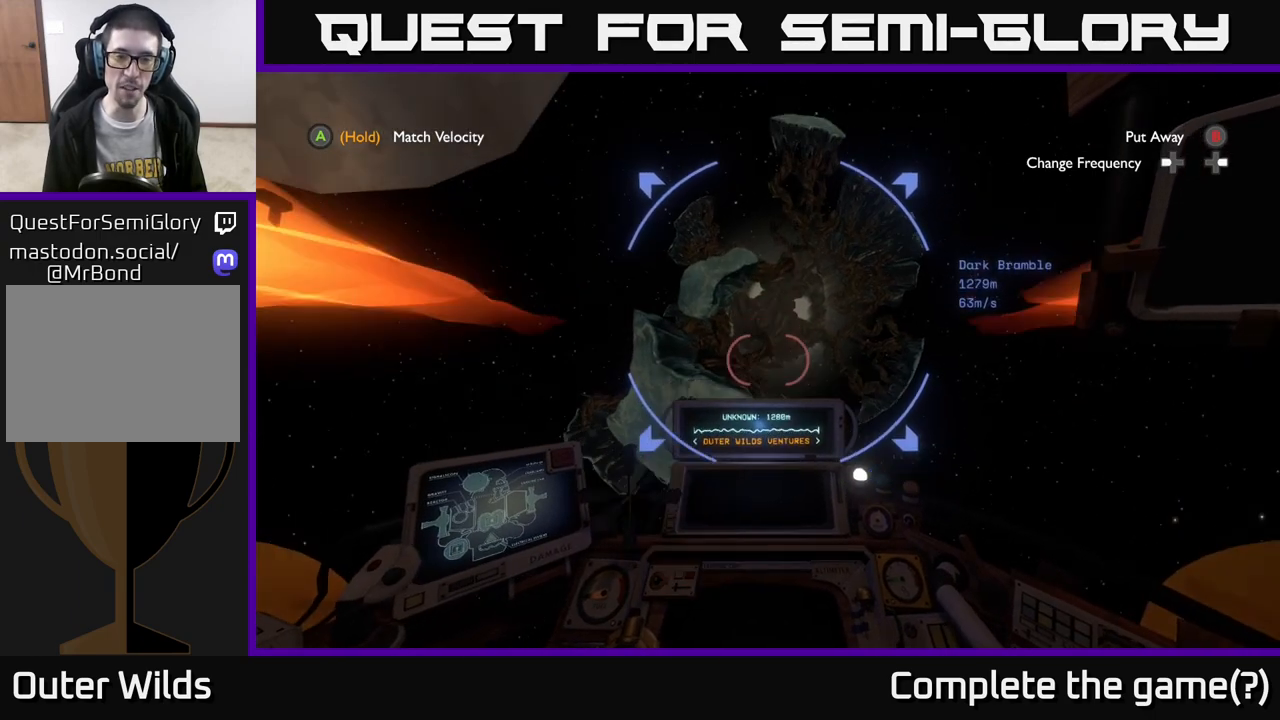
{"buttons": [], "left_stick": "up-left", "right_stick": "center", "events": [[100, "left_stick", "left"], [267, "left_stick", "up-left"]]}
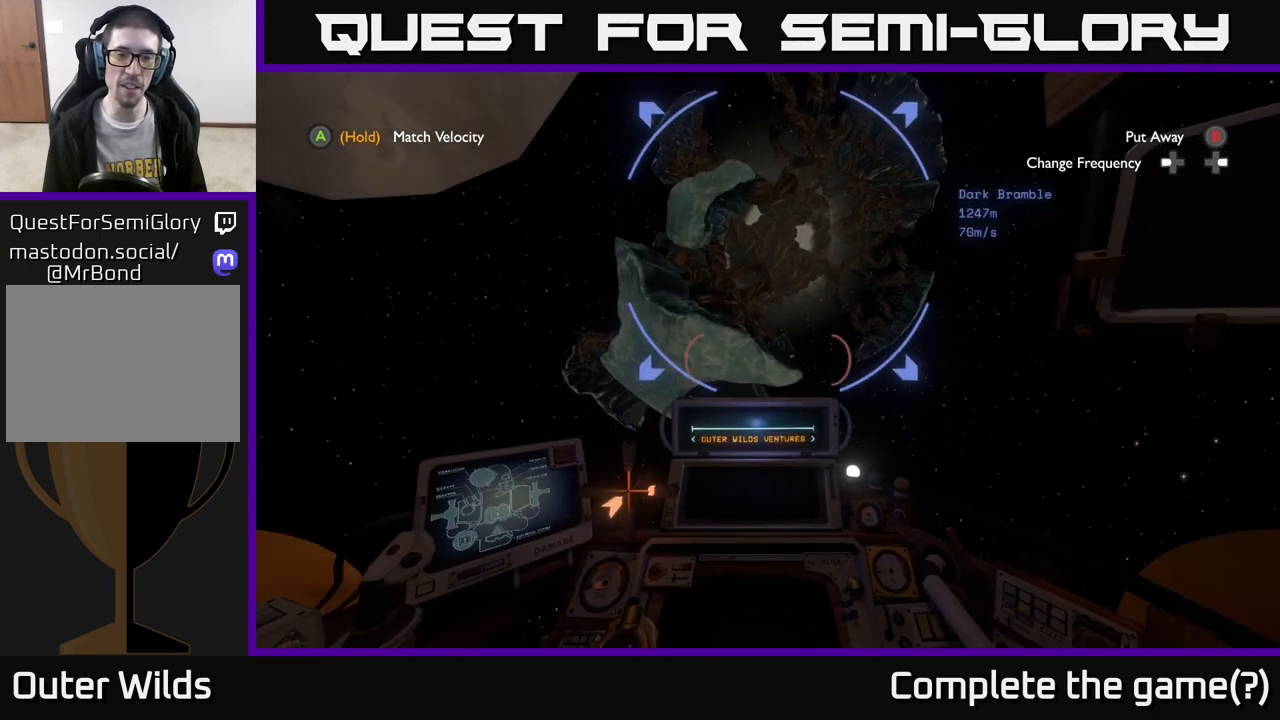
{"buttons": [], "left_stick": "center", "right_stick": "up", "events": [[100, "left_stick", "center"], [367, "right_stick", "up"]]}
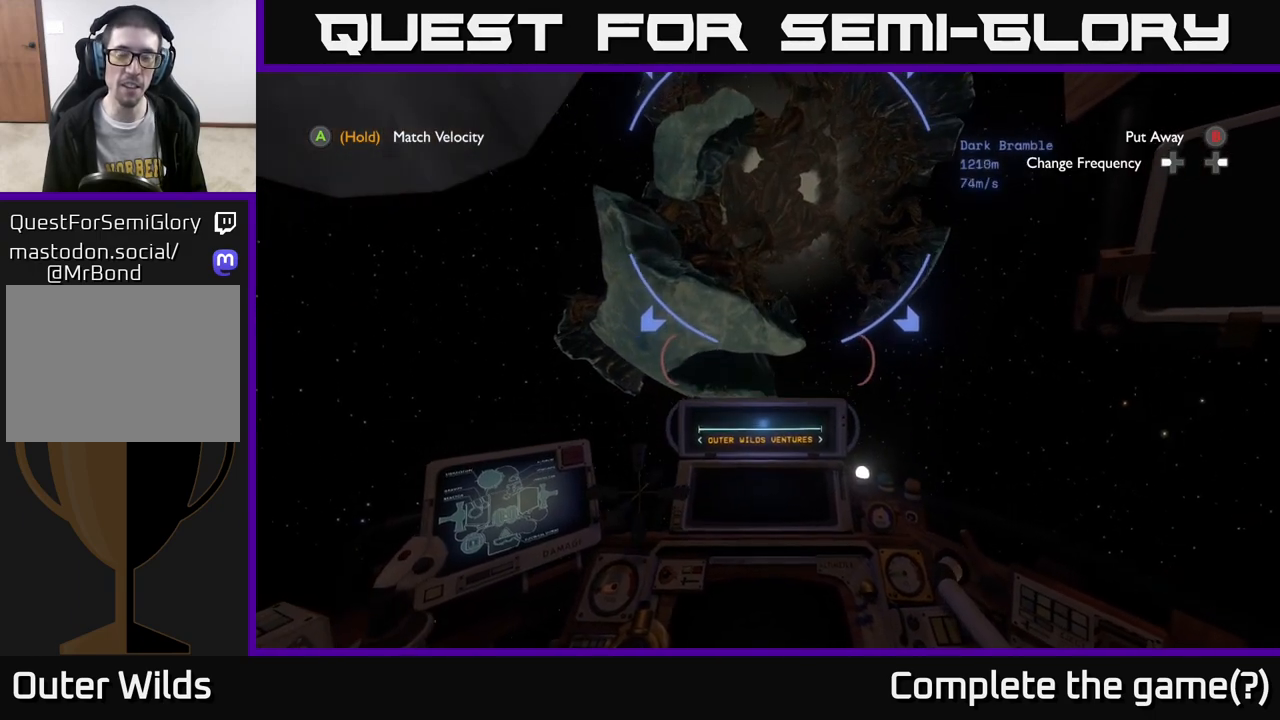
{"buttons": [], "left_stick": "down-left", "right_stick": "up", "events": [[167, "right_stick", "center"], [233, "left_stick", "down-left"], [317, "right_stick", "up"]]}
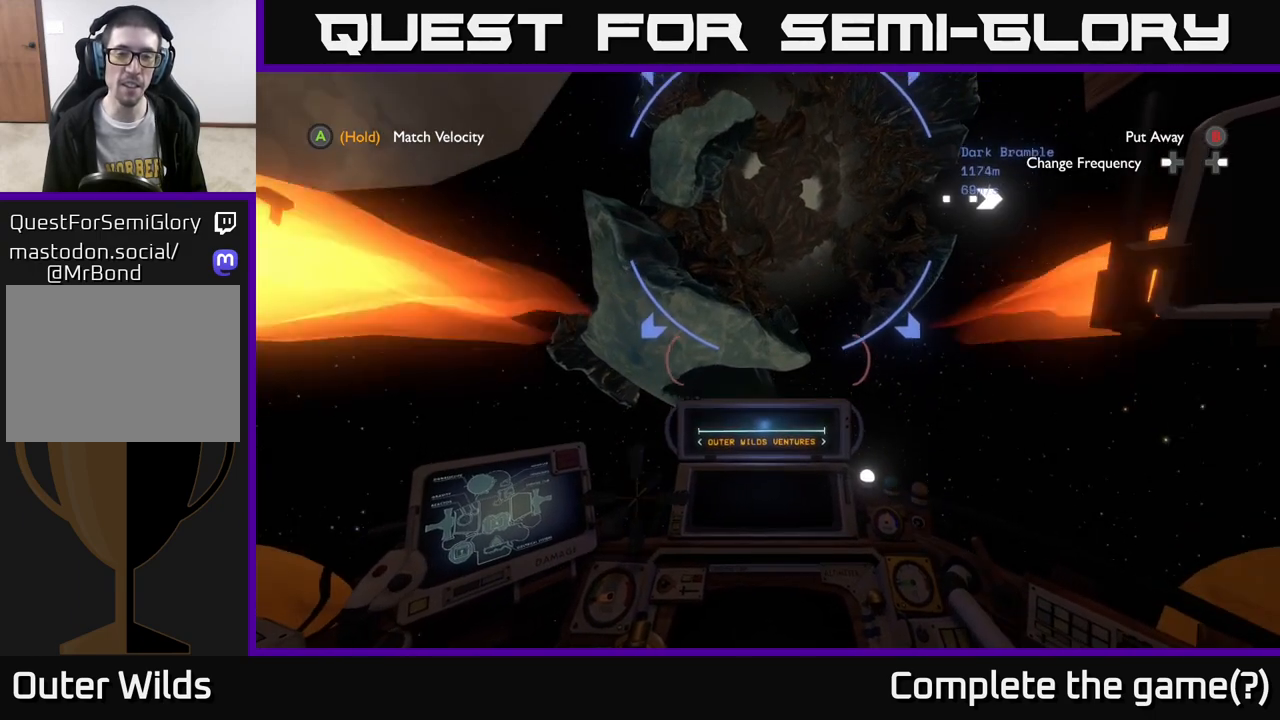
{"buttons": [], "left_stick": "up-right", "right_stick": "center", "events": [[50, "left_stick", "center"], [300, "right_stick", "center"], [383, "left_stick", "up-right"]]}
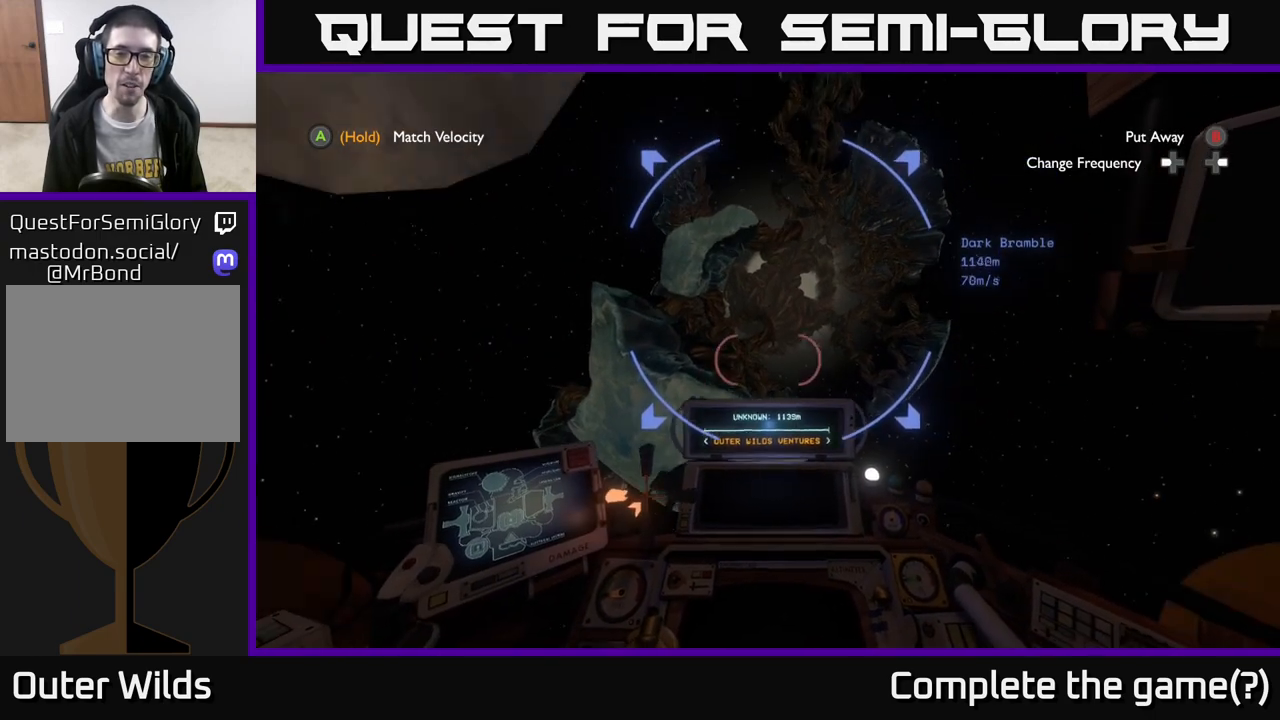
{"buttons": [], "left_stick": "up-right", "right_stick": "down-left", "events": [[450, "right_stick", "down-left"]]}
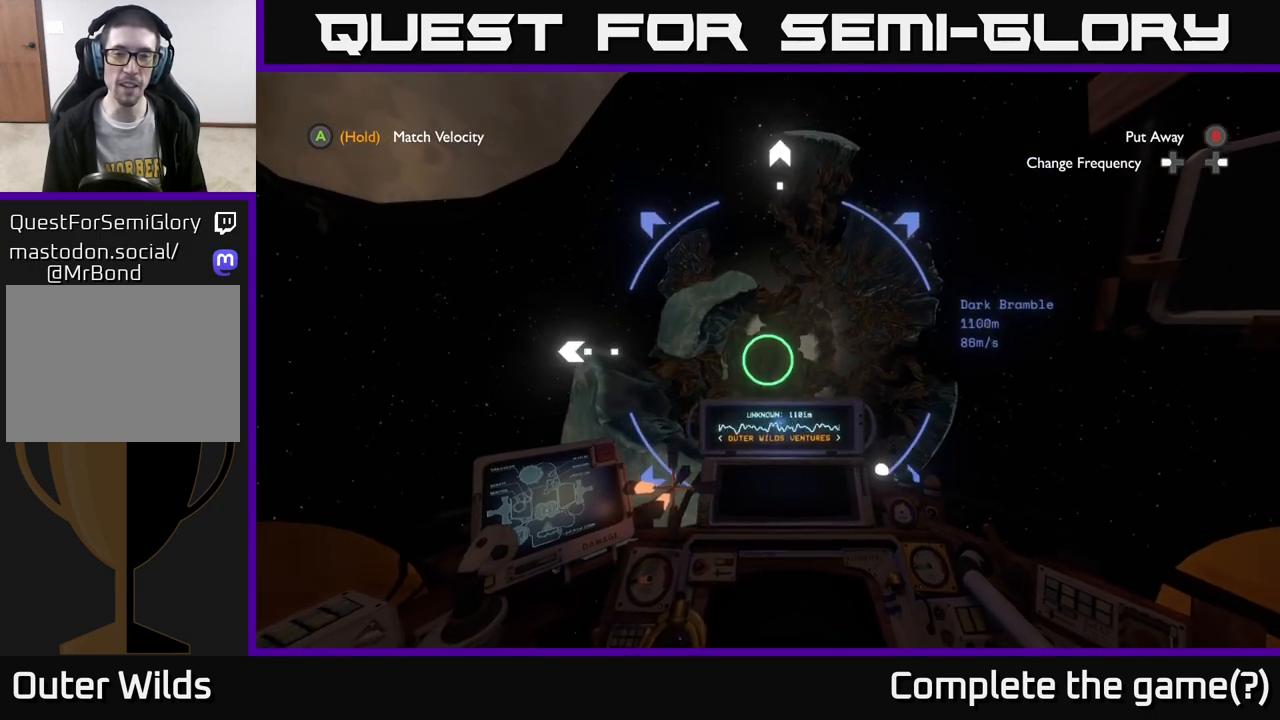
{"buttons": [], "left_stick": "up-right", "right_stick": "center", "events": [[300, "right_stick", "down"], [400, "right_stick", "center"]]}
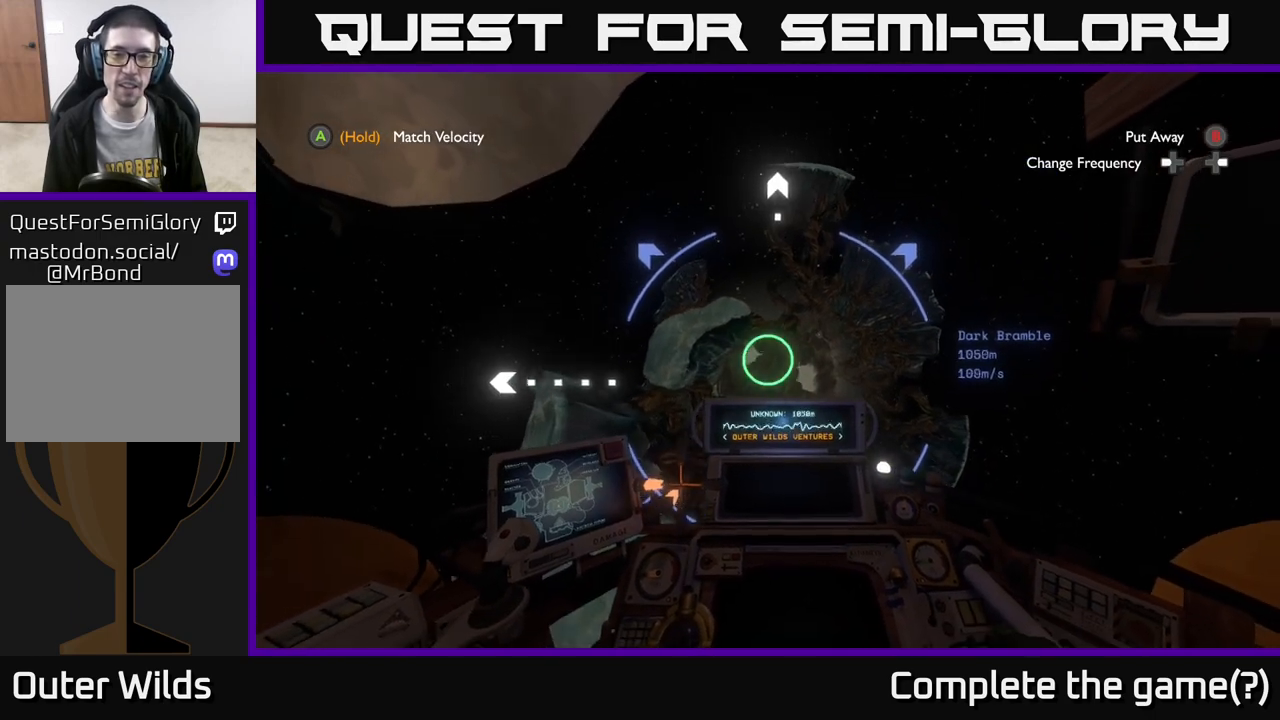
{"buttons": [], "left_stick": "up-right", "right_stick": "center", "events": [[267, "right_stick", "down"], [467, "right_stick", "center"]]}
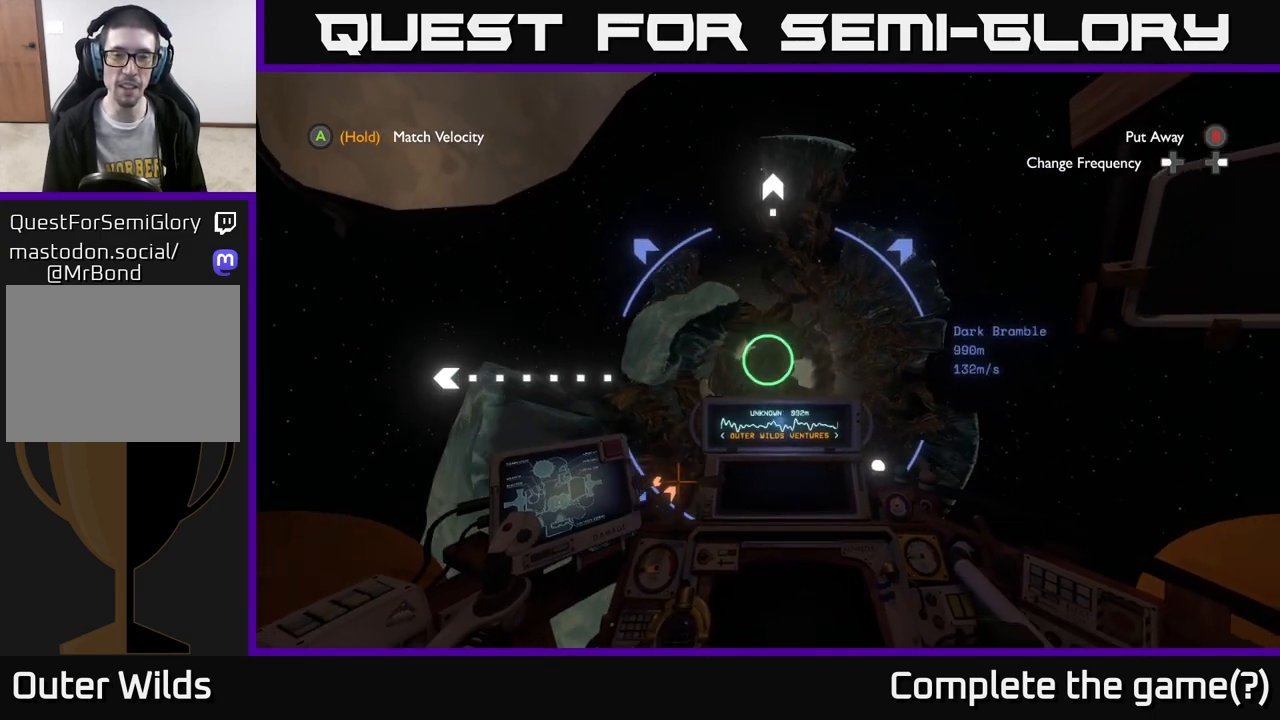
{"buttons": [], "left_stick": "up-right", "right_stick": "center", "events": [[200, "right_stick", "up-left"], [317, "right_stick", "center"]]}
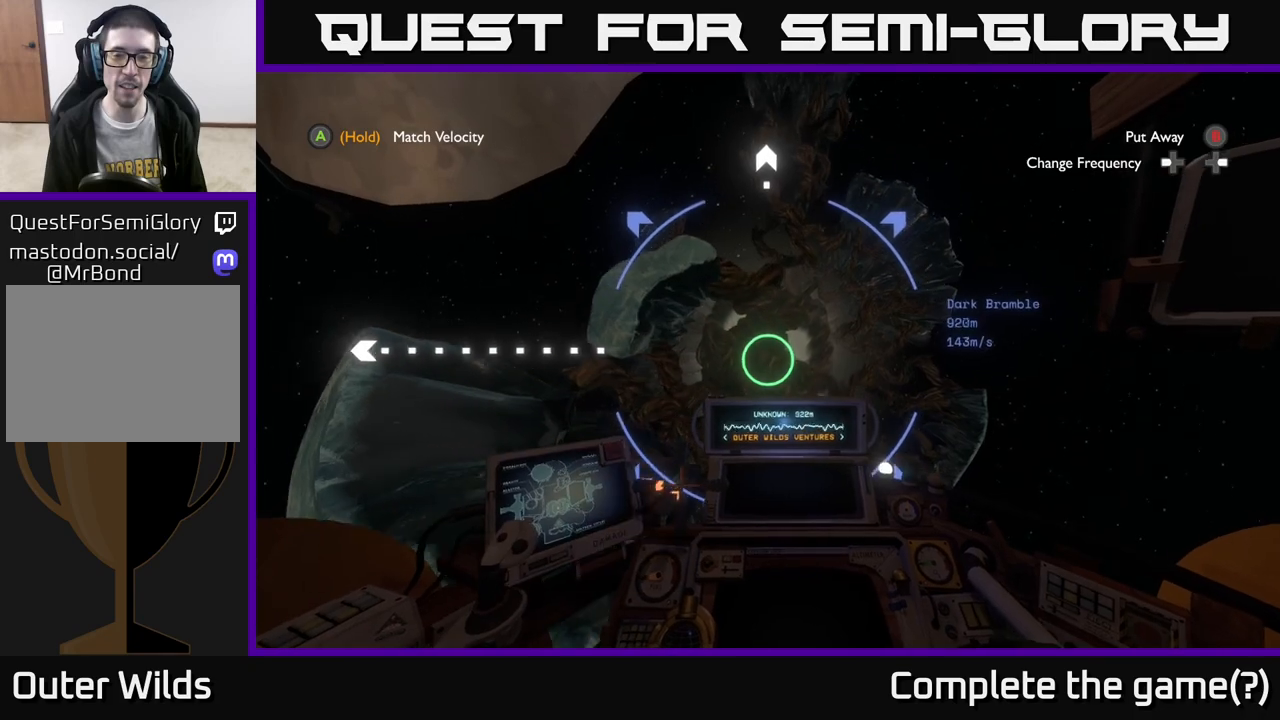
{"buttons": [], "left_stick": "up", "right_stick": "center", "events": [[17, "left_stick", "center"], [17, "right_stick", "up-left"], [217, "right_stick", "center"], [433, "left_stick", "up"]]}
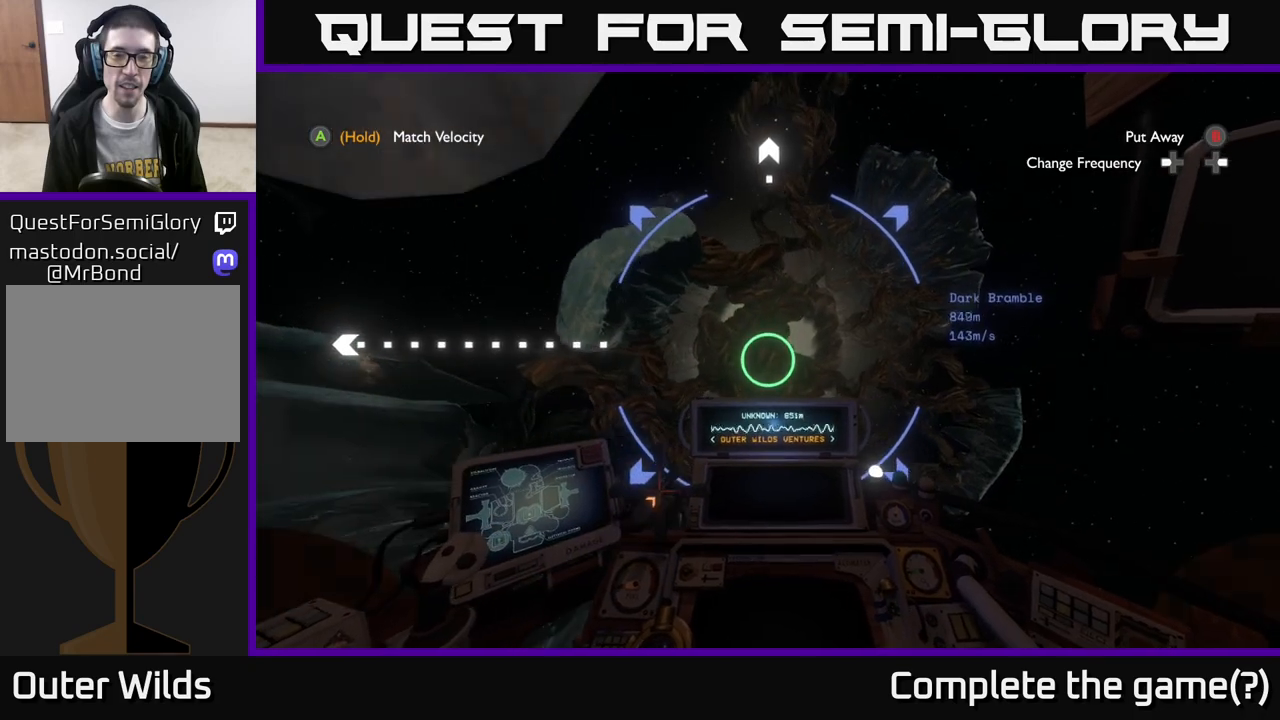
{"buttons": [], "left_stick": "center", "right_stick": "center", "events": [[33, "left_stick", "up-right"], [267, "left_stick", "center"], [350, "R2", "down"], [433, "R2", "up"]]}
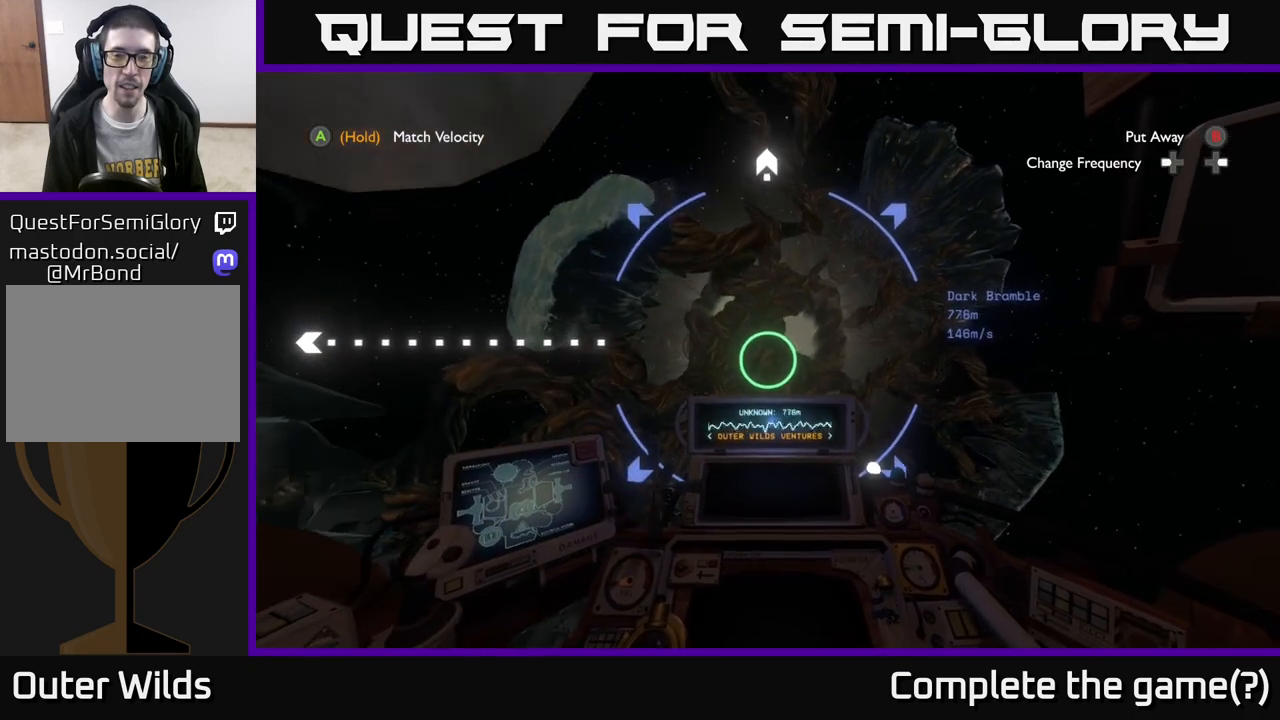
{"buttons": [], "left_stick": "center", "right_stick": "center", "events": [[50, "R2", "down"], [167, "R2", "up"], [283, "R2", "down"], [417, "R2", "up"]]}
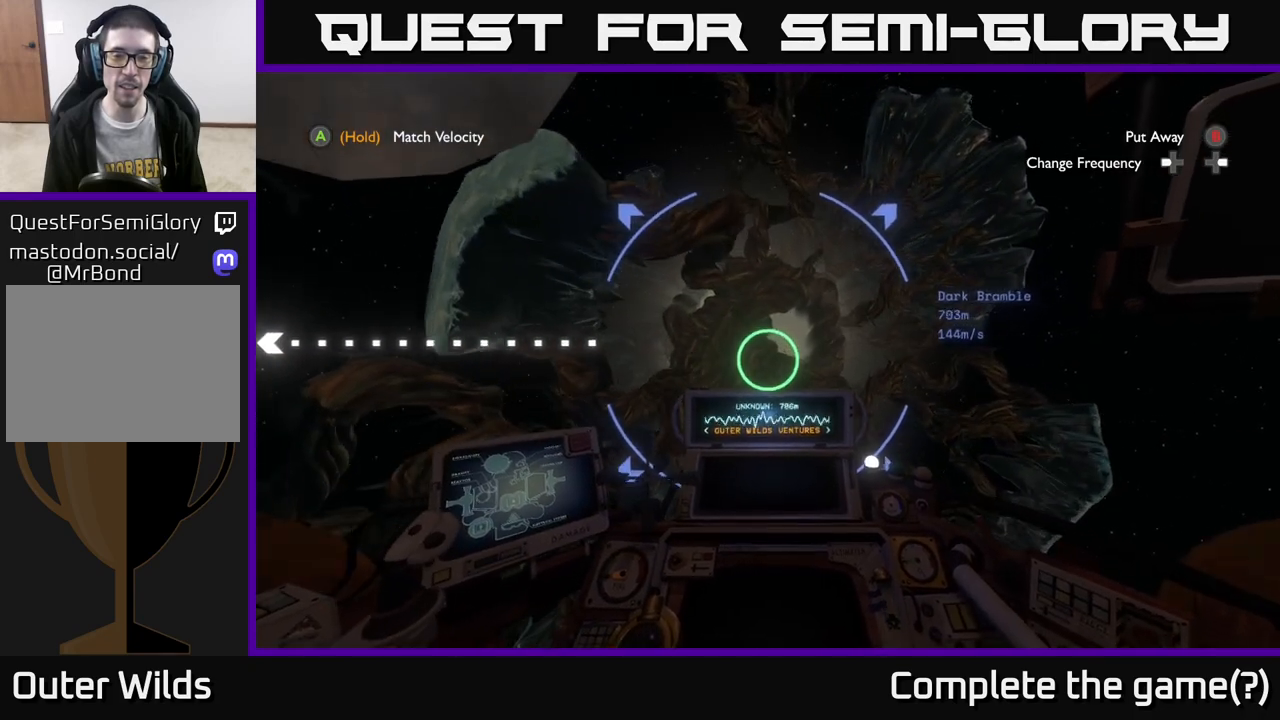
{"buttons": [], "left_stick": "center", "right_stick": "left", "events": [[217, "right_stick", "left"]]}
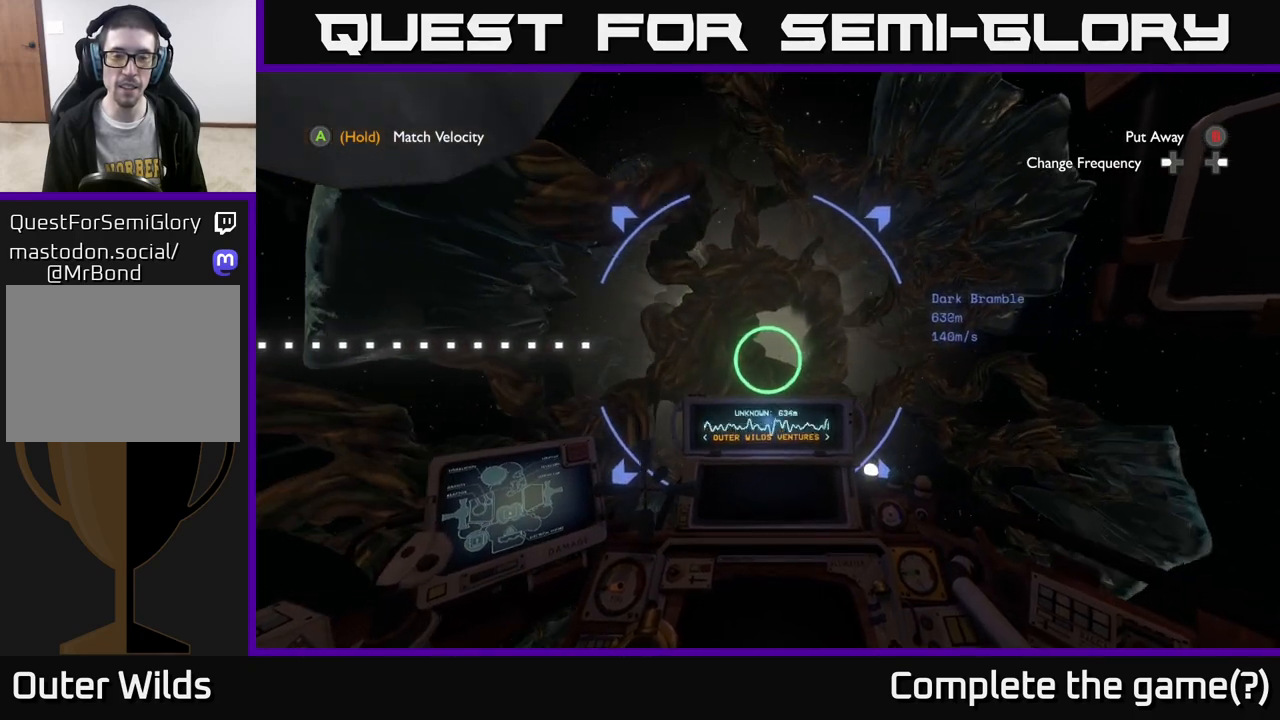
{"buttons": [], "left_stick": "center", "right_stick": "center", "events": [[367, "right_stick", "center"]]}
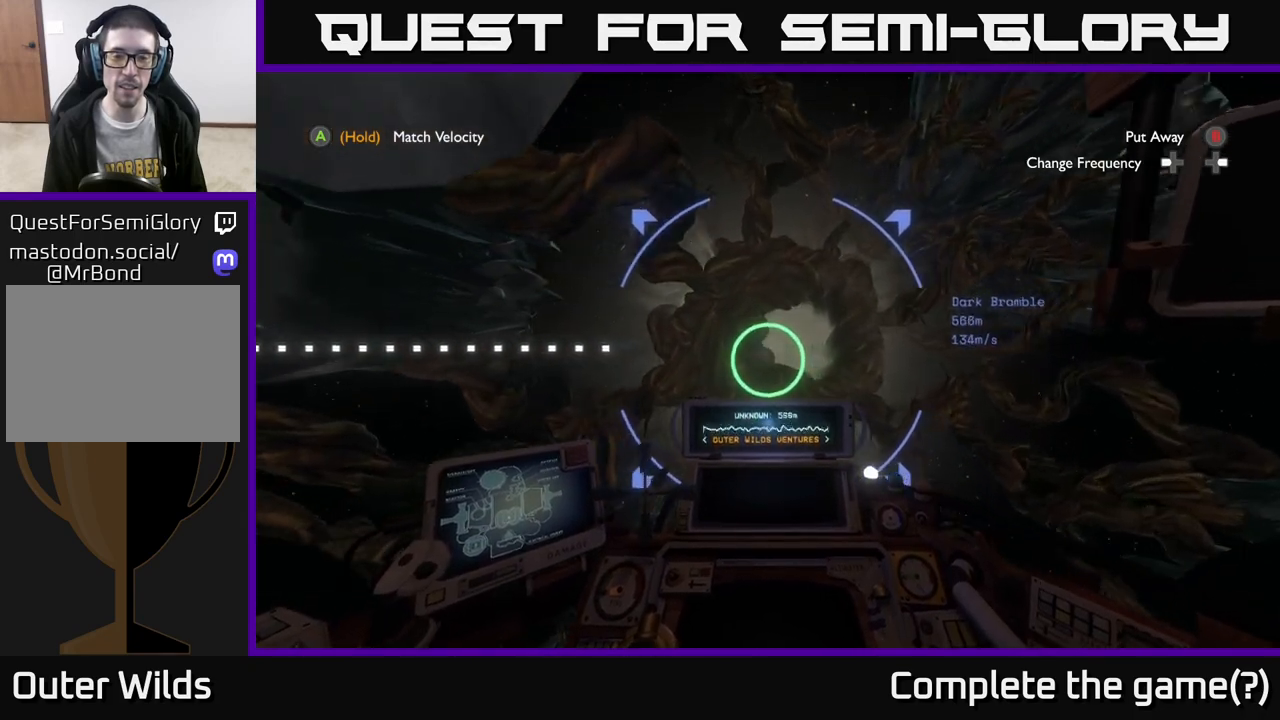
{"buttons": [], "left_stick": "left", "right_stick": "down", "events": [[83, "R2", "down"], [167, "R2", "up"], [283, "left_stick", "left"], [417, "right_stick", "down"]]}
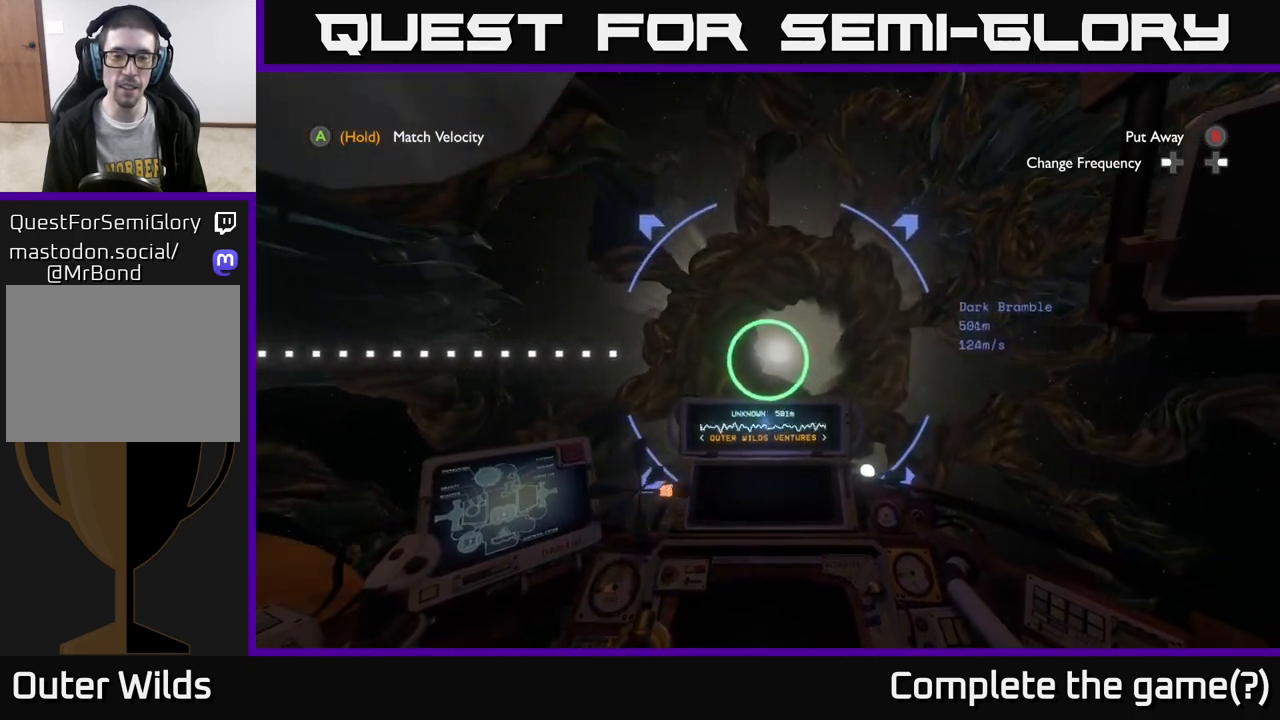
{"buttons": [], "left_stick": "left", "right_stick": "center", "events": [[83, "right_stick", "center"]]}
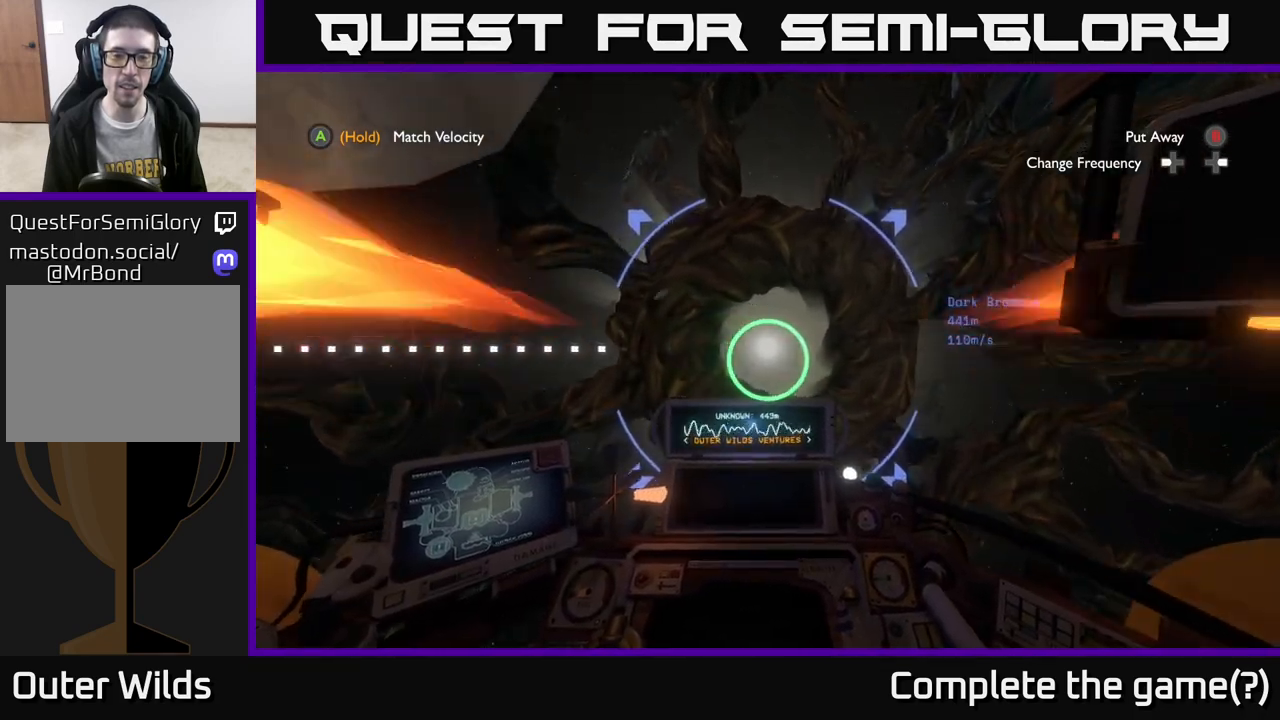
{"buttons": [], "left_stick": "left", "right_stick": "center", "events": []}
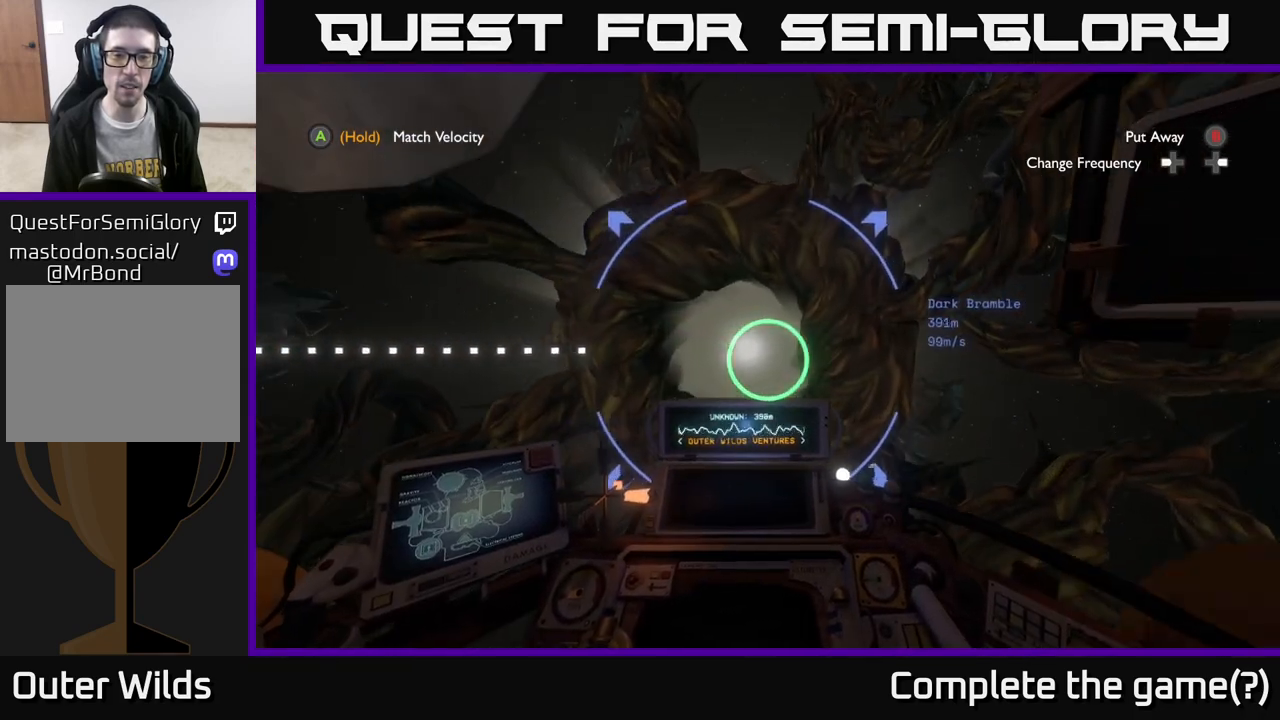
{"buttons": [], "left_stick": "down-left", "right_stick": "center", "events": [[233, "left_stick", "down-left"]]}
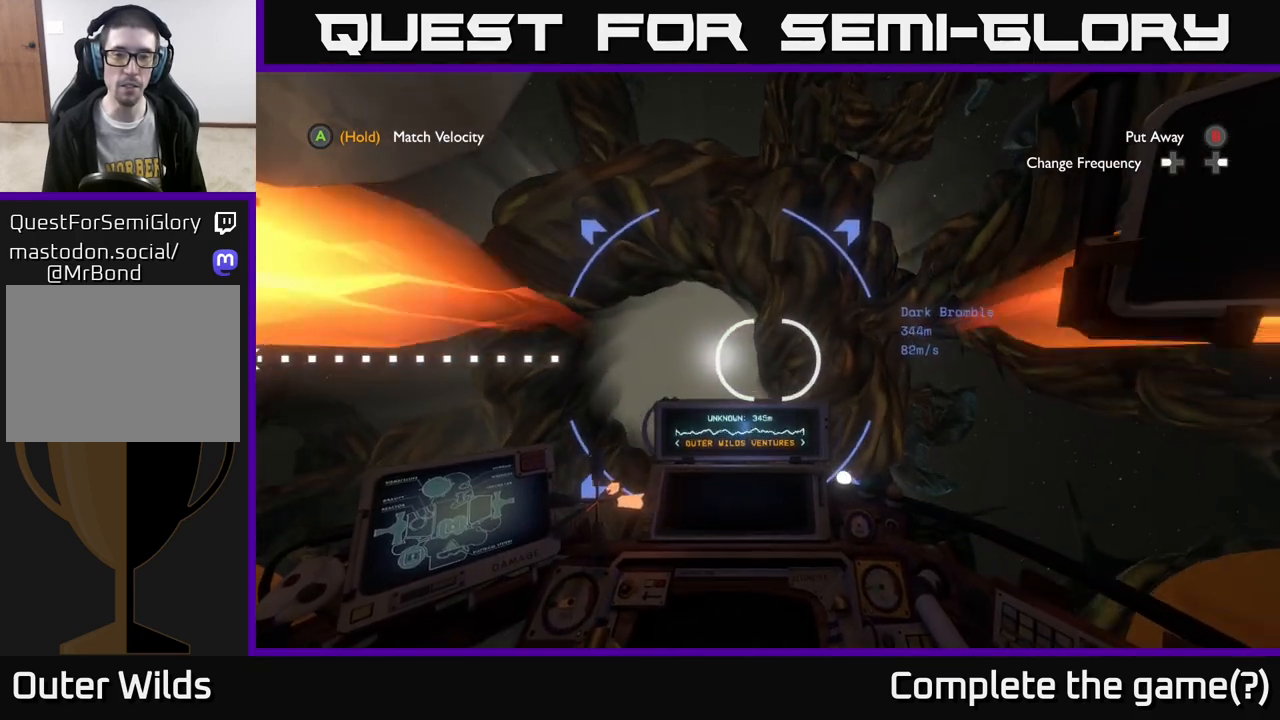
{"buttons": [], "left_stick": "down-left", "right_stick": "center", "events": []}
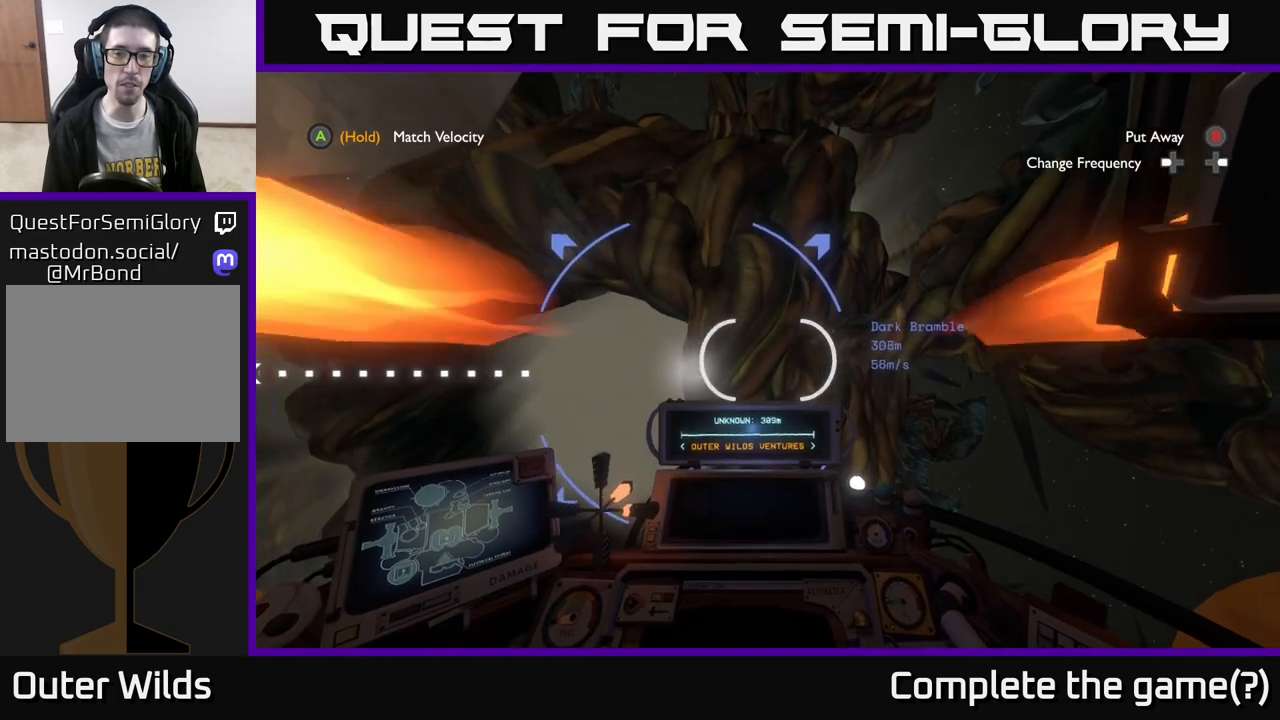
{"buttons": [], "left_stick": "down-left", "right_stick": "center", "events": []}
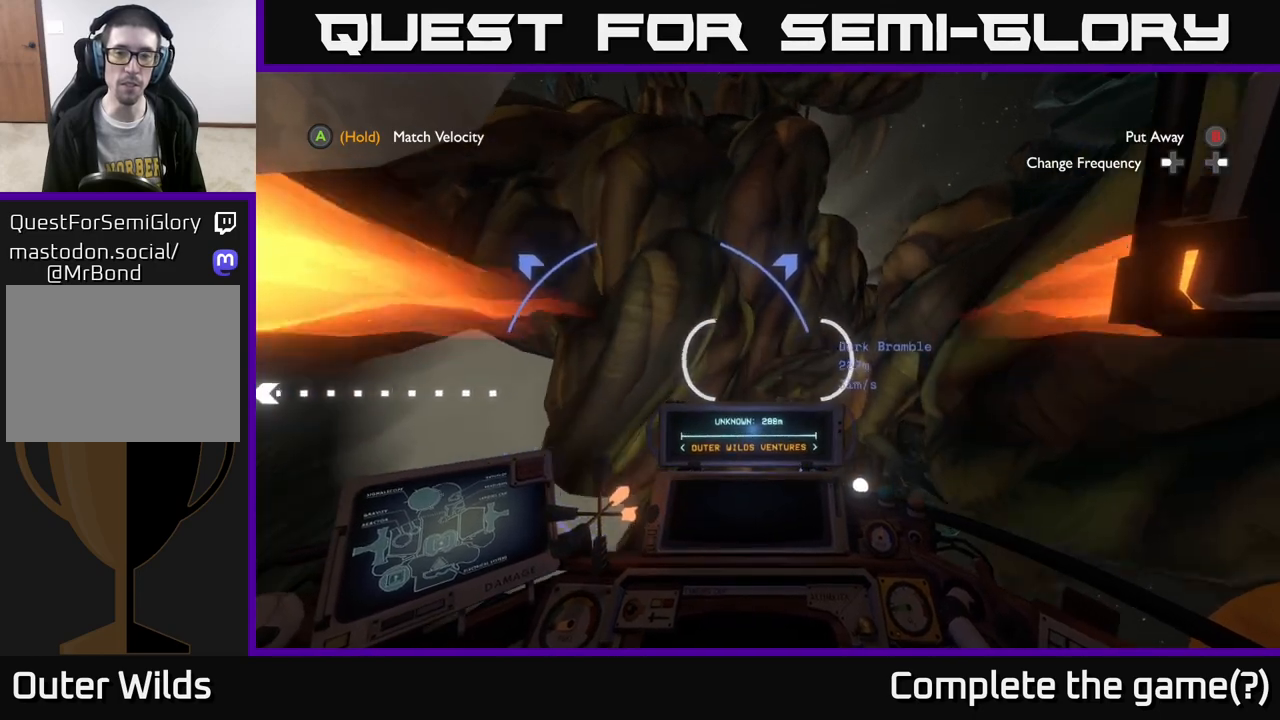
{"buttons": [], "left_stick": "down-left", "right_stick": "center", "events": []}
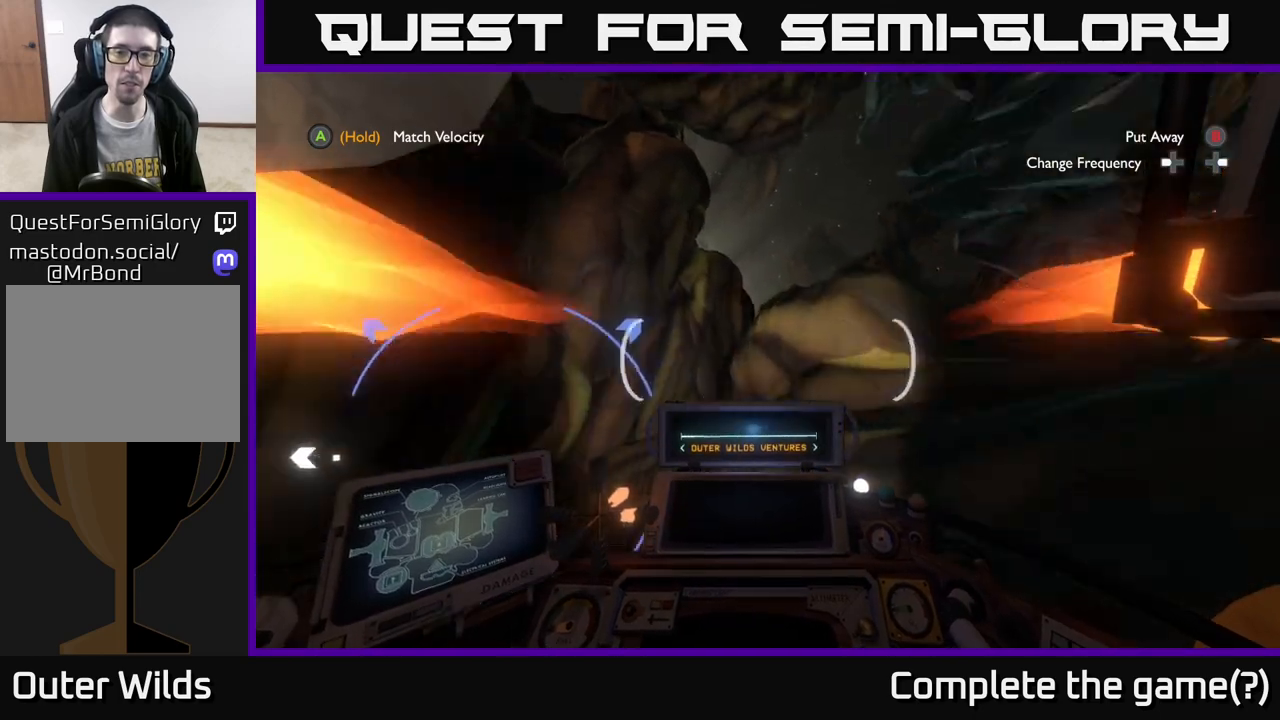
{"buttons": [], "left_stick": "down-right", "right_stick": "down-left", "events": [[317, "right_stick", "down-left"], [333, "left_stick", "down"], [483, "left_stick", "down-right"]]}
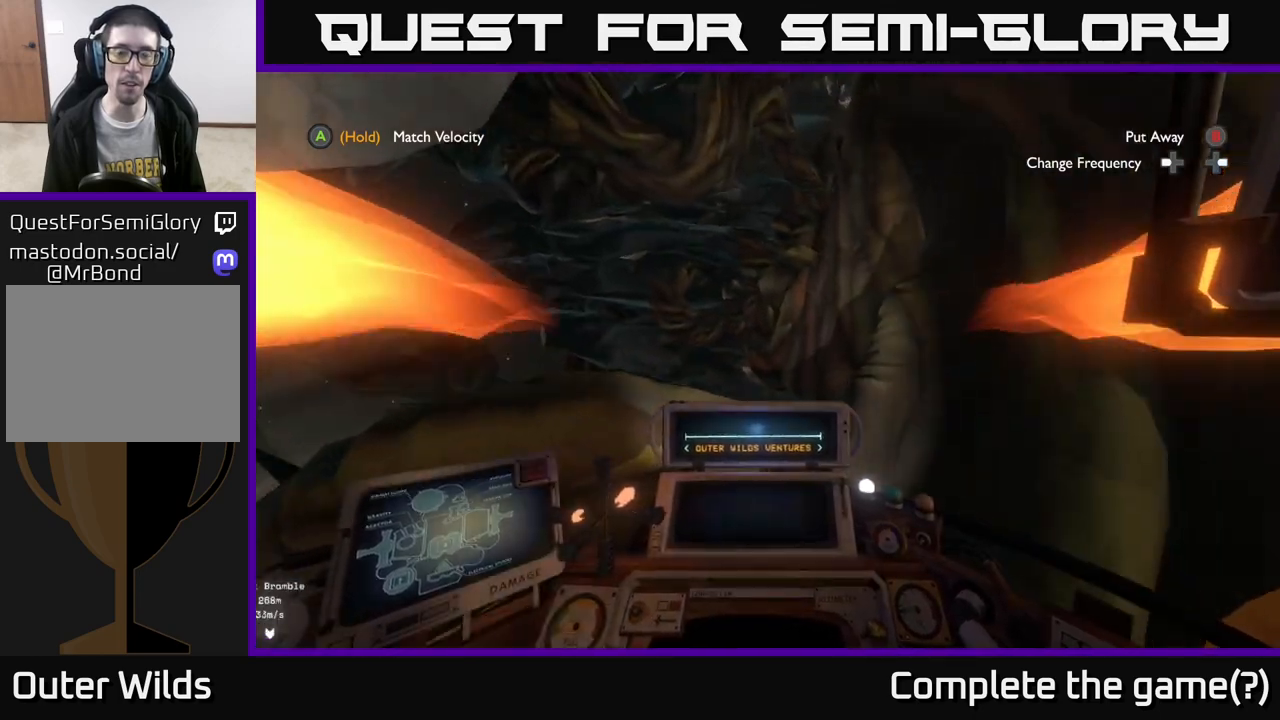
{"buttons": [], "left_stick": "right", "right_stick": "down-left", "events": [[317, "left_stick", "right"]]}
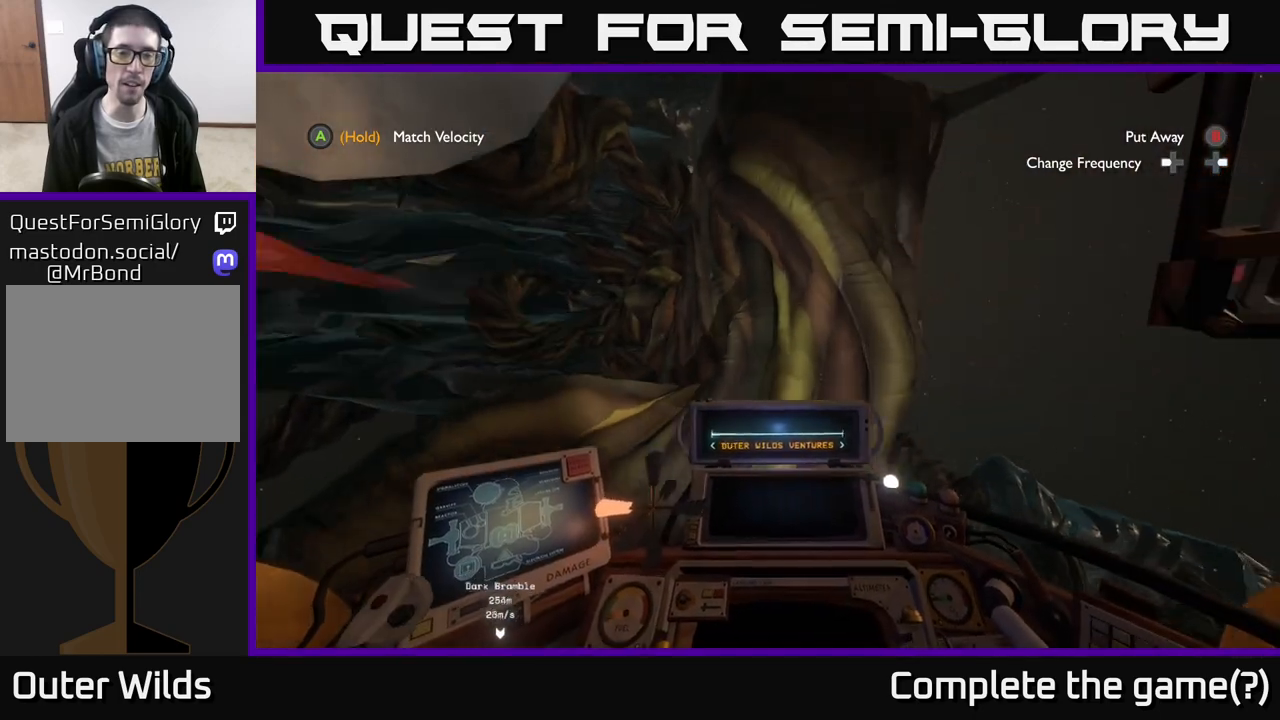
{"buttons": [], "left_stick": "center", "right_stick": "left", "events": [[133, "right_stick", "left"], [267, "left_stick", "center"]]}
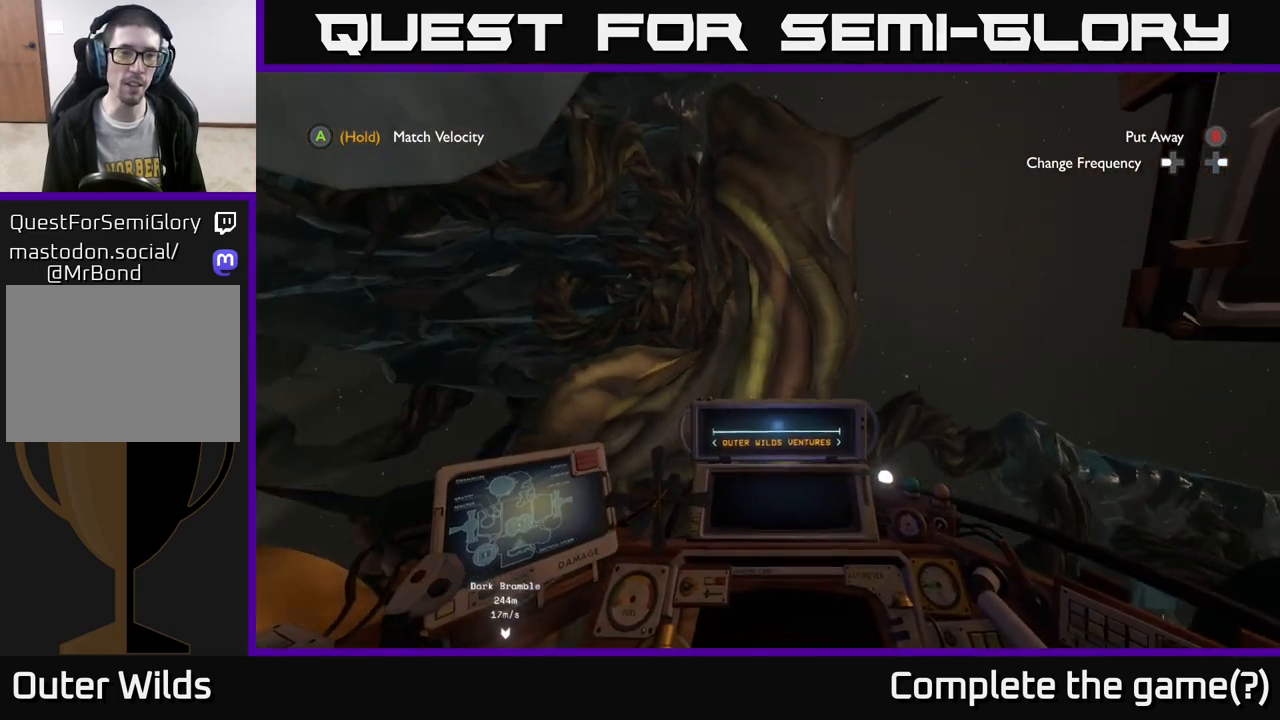
{"buttons": [], "left_stick": "center", "right_stick": "center", "events": [[33, "left_stick", "right"], [167, "right_stick", "down-left"], [233, "left_stick", "center"], [283, "right_stick", "center"]]}
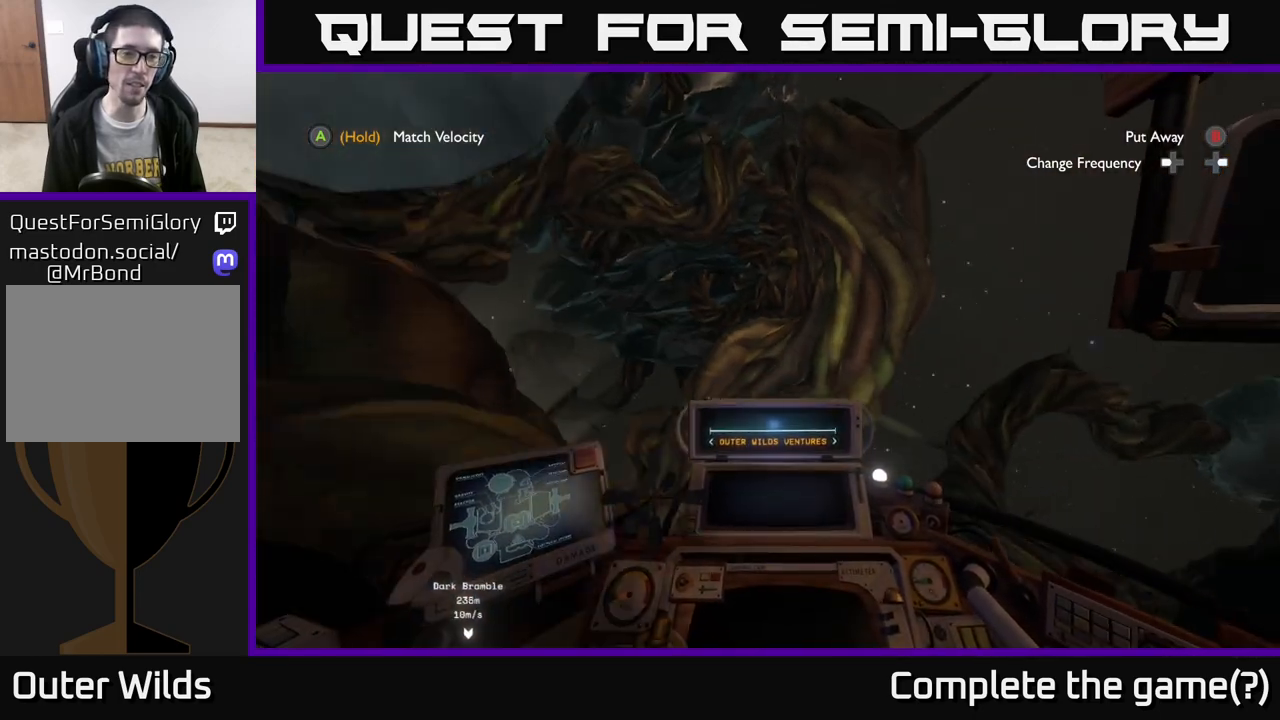
{"buttons": ["A"], "left_stick": "center", "right_stick": "center", "events": [[267, "A", "down"]]}